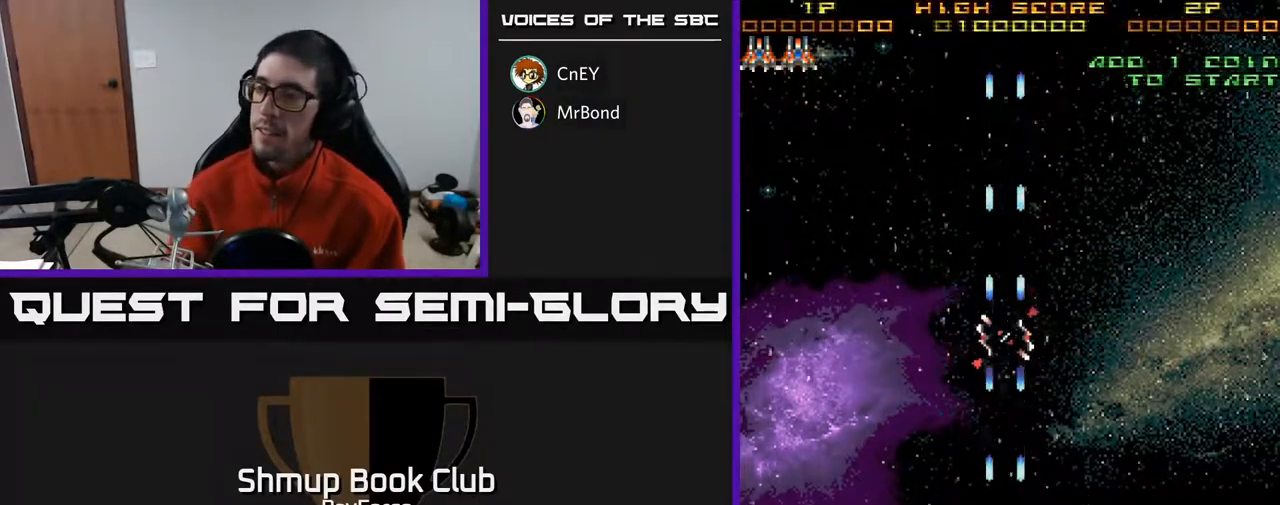
Gameplay with a controller (Xbox layout); each line is a JSON object with the inputs held at the frame after it. "events" lists button and stick changes between this image and that frame as [ms after this image, input, new state], when the widget could be followed in between. Not read: left_stick.
{"buttons": ["A", "DPAD_UP"], "right_stick": "center", "events": []}
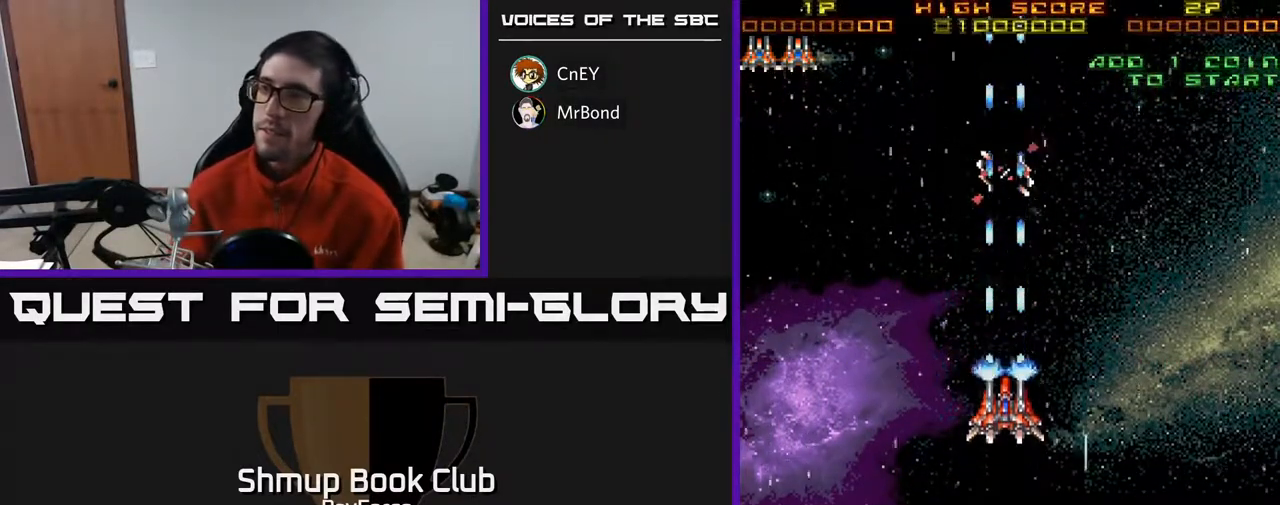
{"buttons": ["A"], "right_stick": "center", "events": [[133, "DPAD_UP", "up"]]}
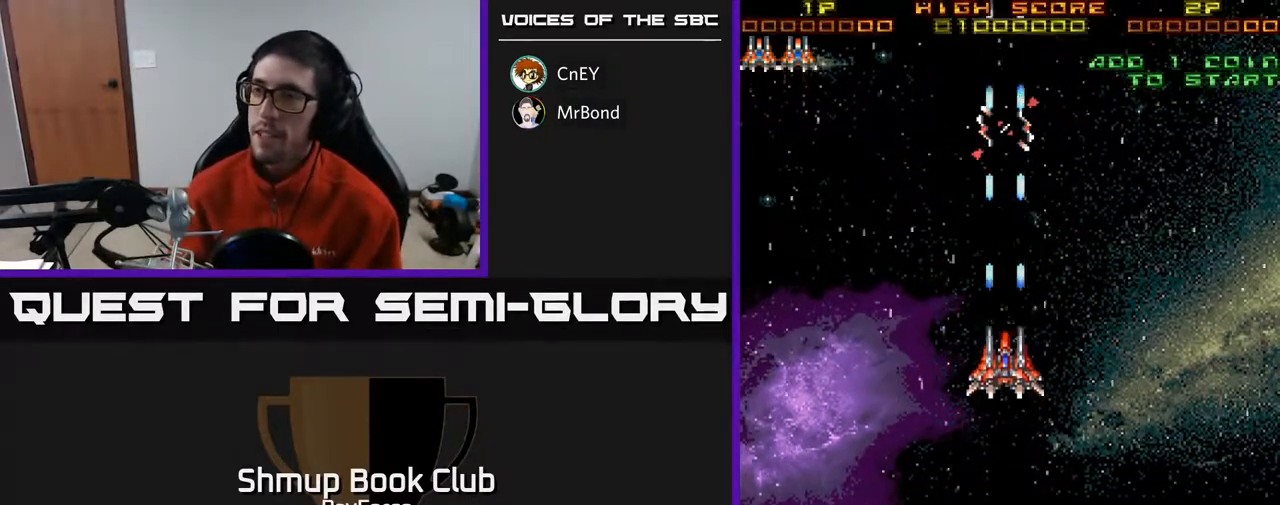
{"buttons": ["A"], "right_stick": "center", "events": []}
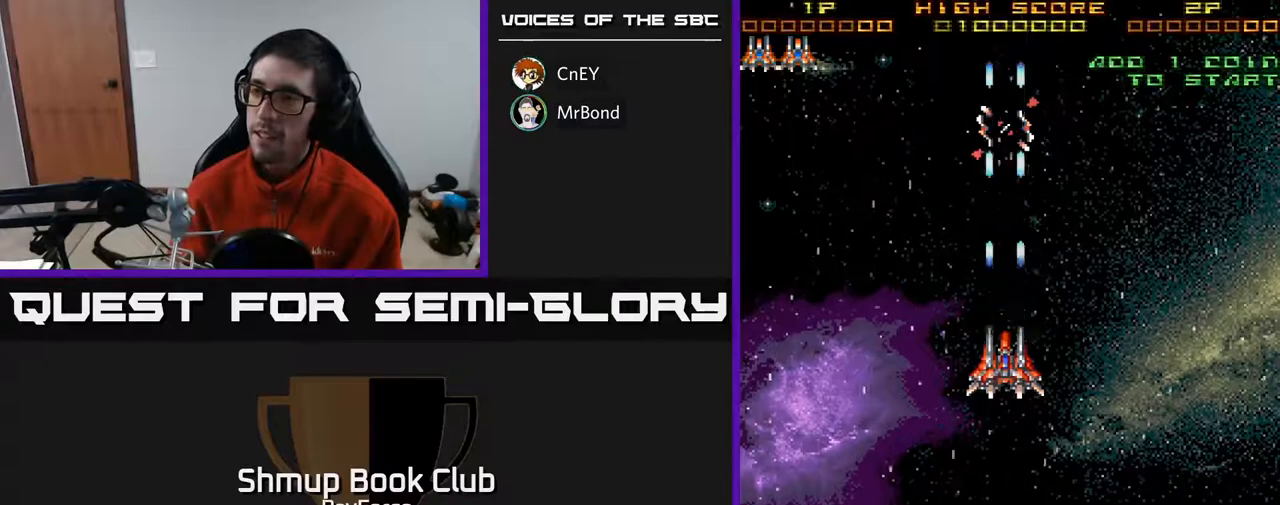
{"buttons": ["A", "DPAD_DOWN"], "right_stick": "center", "events": [[217, "DPAD_DOWN", "down"]]}
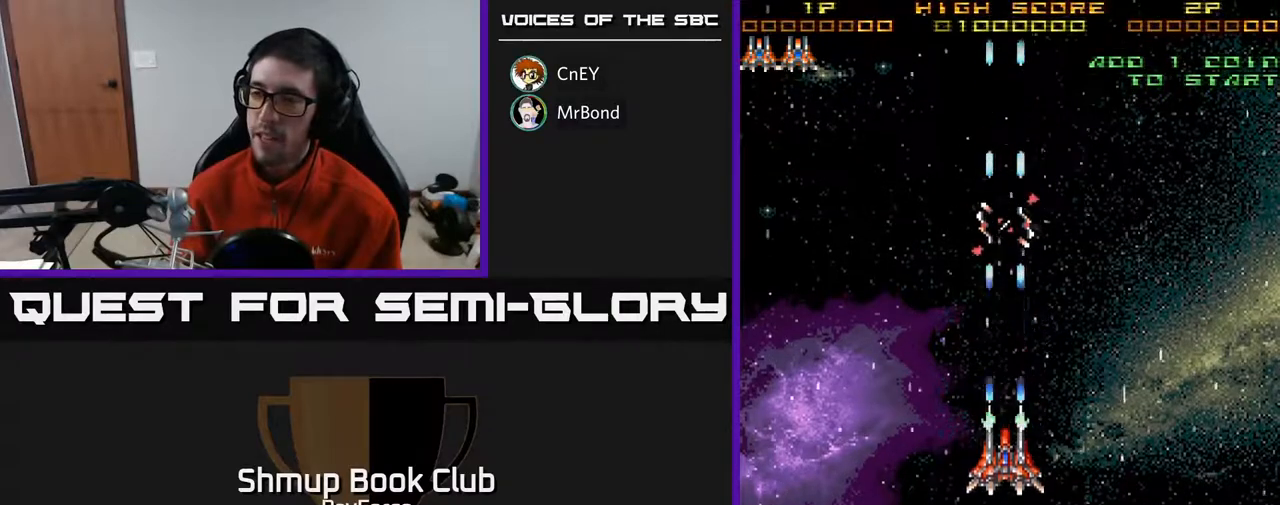
{"buttons": ["A"], "right_stick": "center", "events": [[367, "DPAD_DOWN", "up"]]}
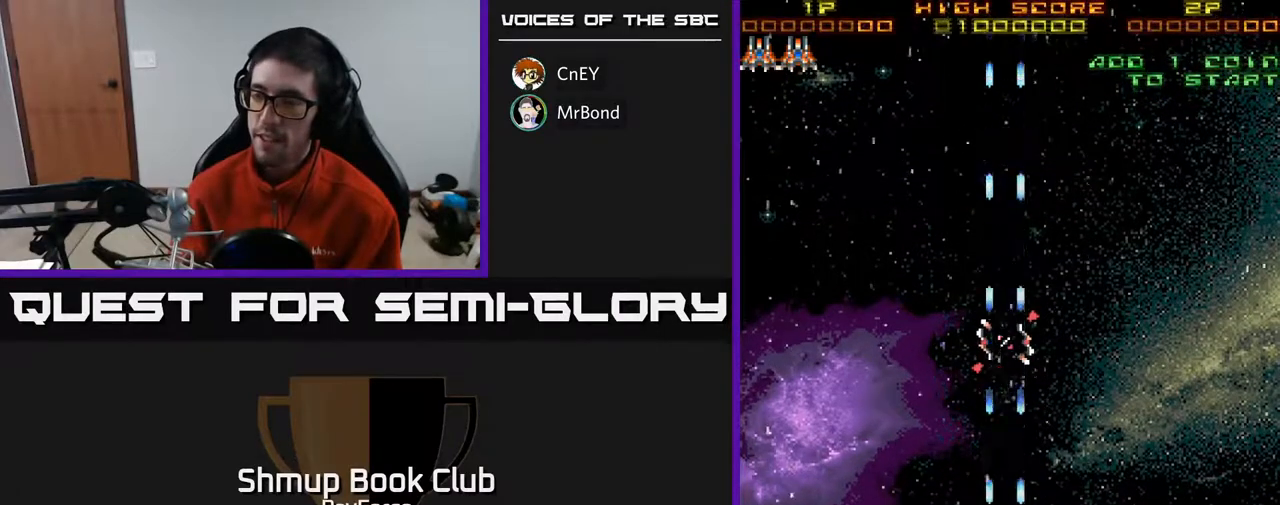
{"buttons": ["A"], "right_stick": "center", "events": [[200, "DPAD_LEFT", "down"], [217, "DPAD_LEFT", "up"]]}
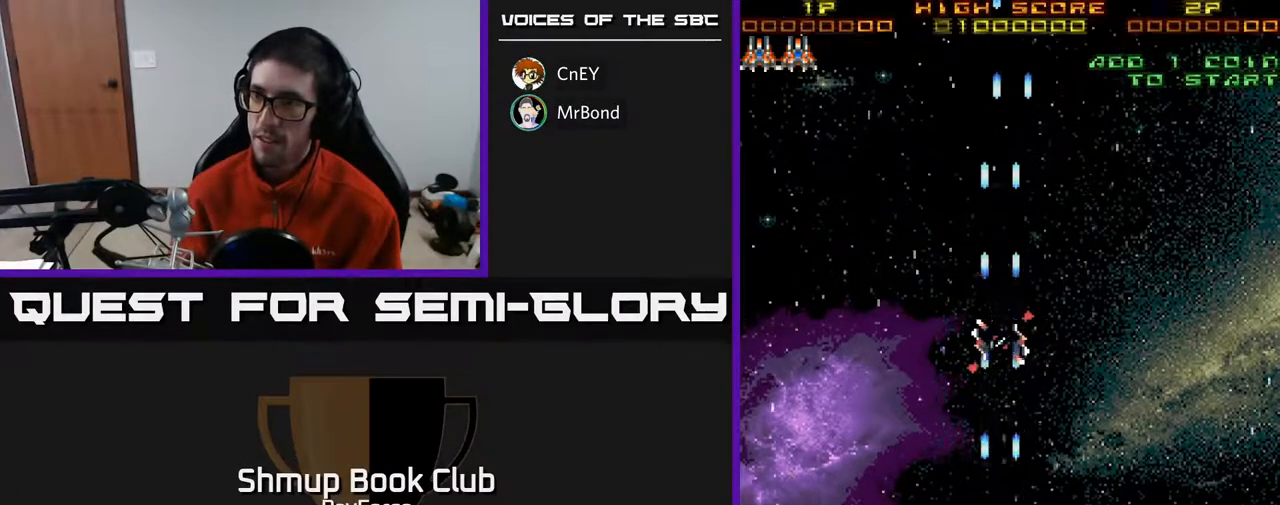
{"buttons": ["A"], "right_stick": "center", "events": []}
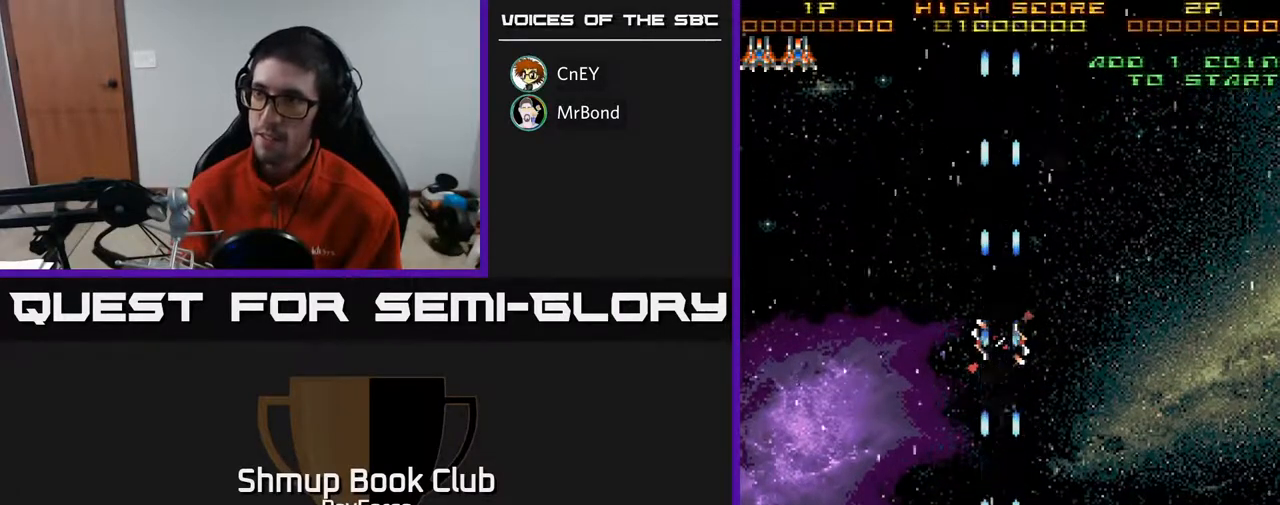
{"buttons": ["A", "DPAD_DOWN"], "right_stick": "center", "events": [[167, "DPAD_DOWN", "down"]]}
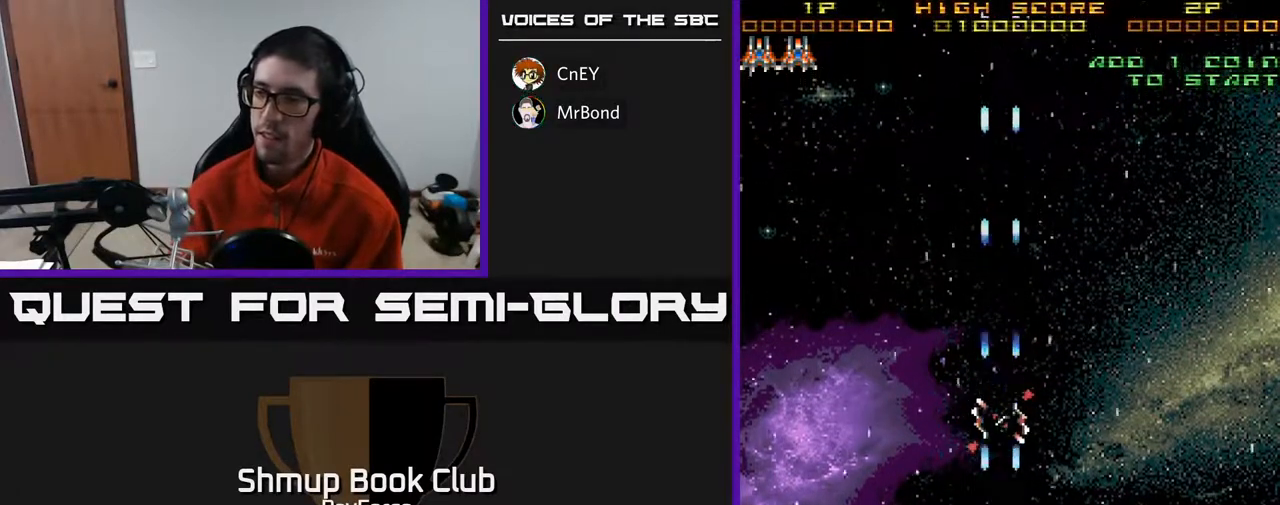
{"buttons": ["A"], "right_stick": "center", "events": [[233, "DPAD_DOWN", "up"], [417, "DPAD_LEFT", "down"], [433, "DPAD_LEFT", "up"]]}
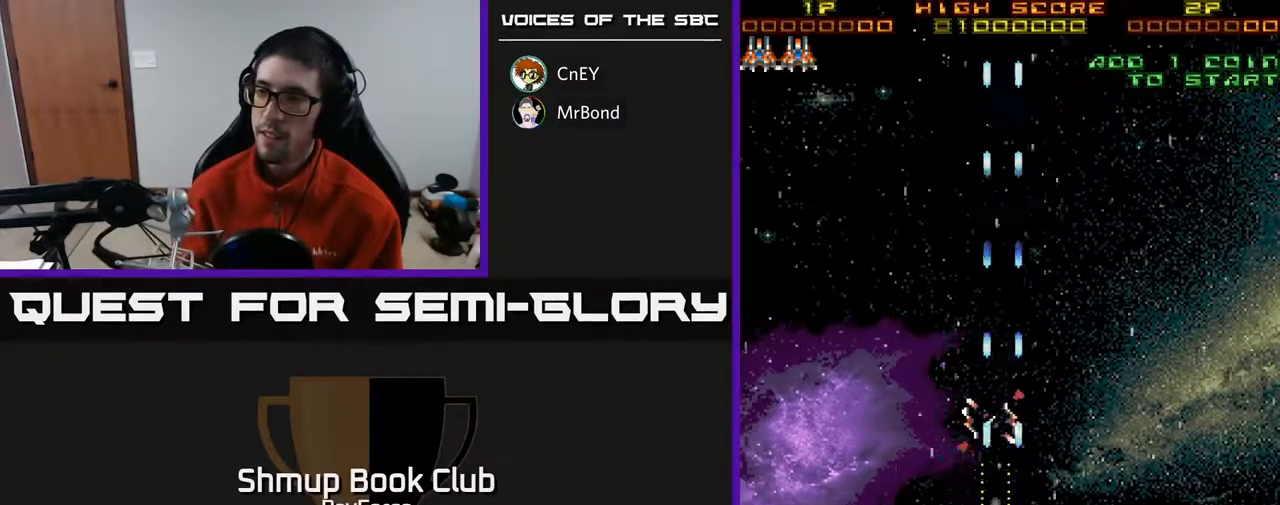
{"buttons": ["A"], "right_stick": "center", "events": []}
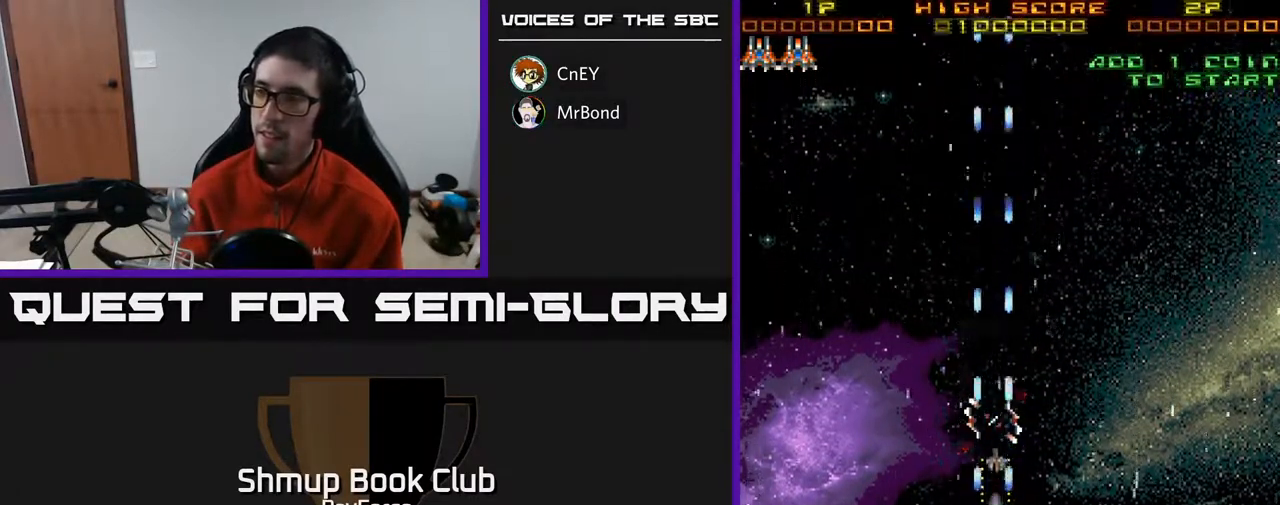
{"buttons": ["A", "DPAD_DOWN"], "right_stick": "center", "events": [[17, "DPAD_UP", "down"], [350, "DPAD_UP", "up"], [400, "DPAD_DOWN", "down"]]}
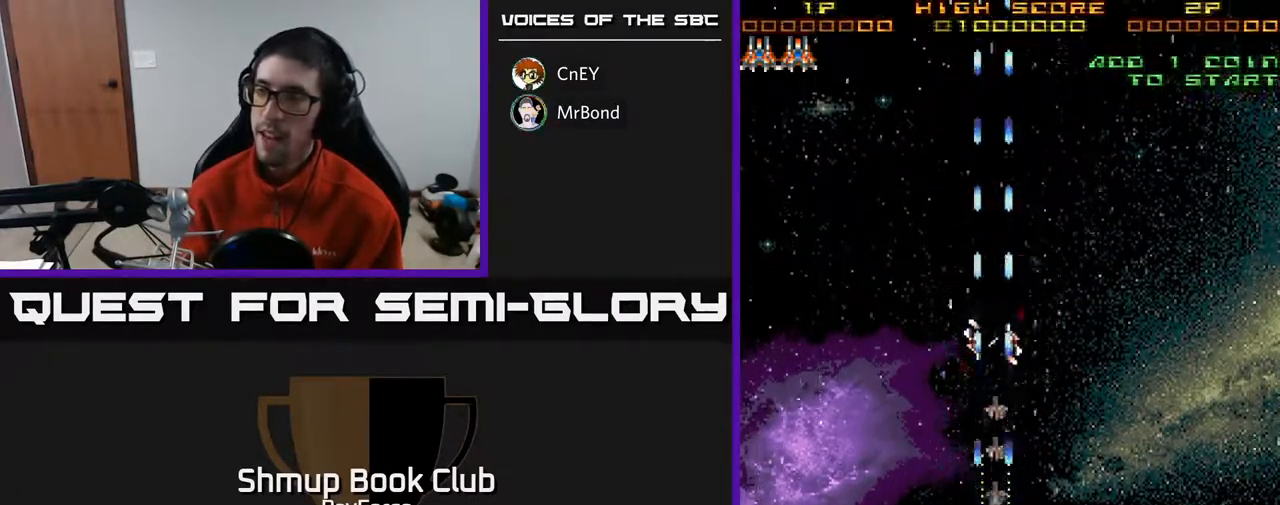
{"buttons": ["A", "DPAD_DOWN"], "right_stick": "center", "events": []}
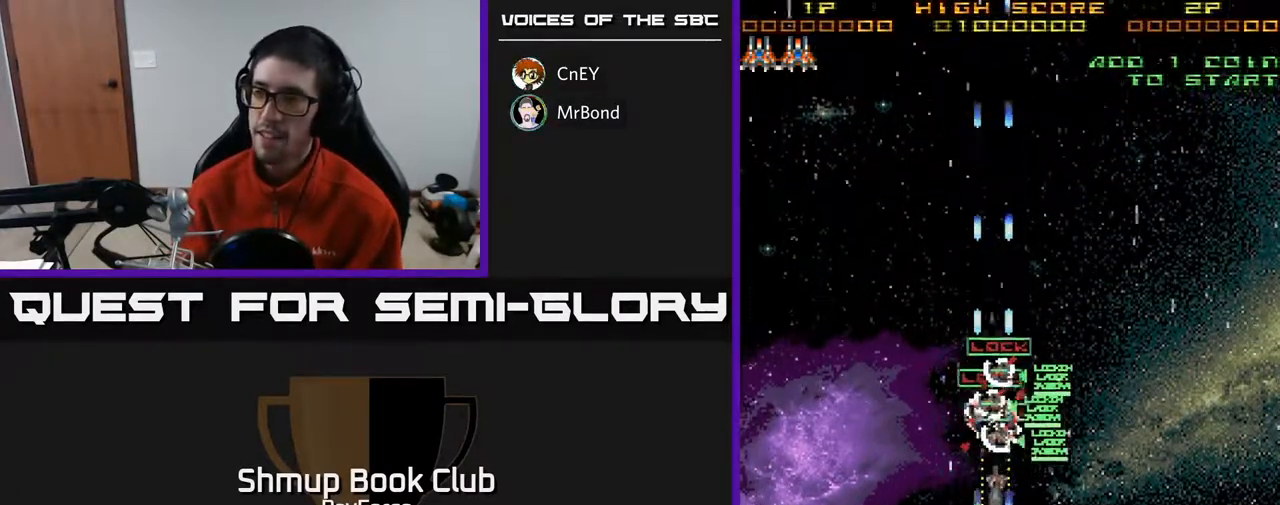
{"buttons": ["A", "DPAD_DOWN"], "right_stick": "center", "events": [[83, "DPAD_DOWN", "up"], [483, "DPAD_DOWN", "down"]]}
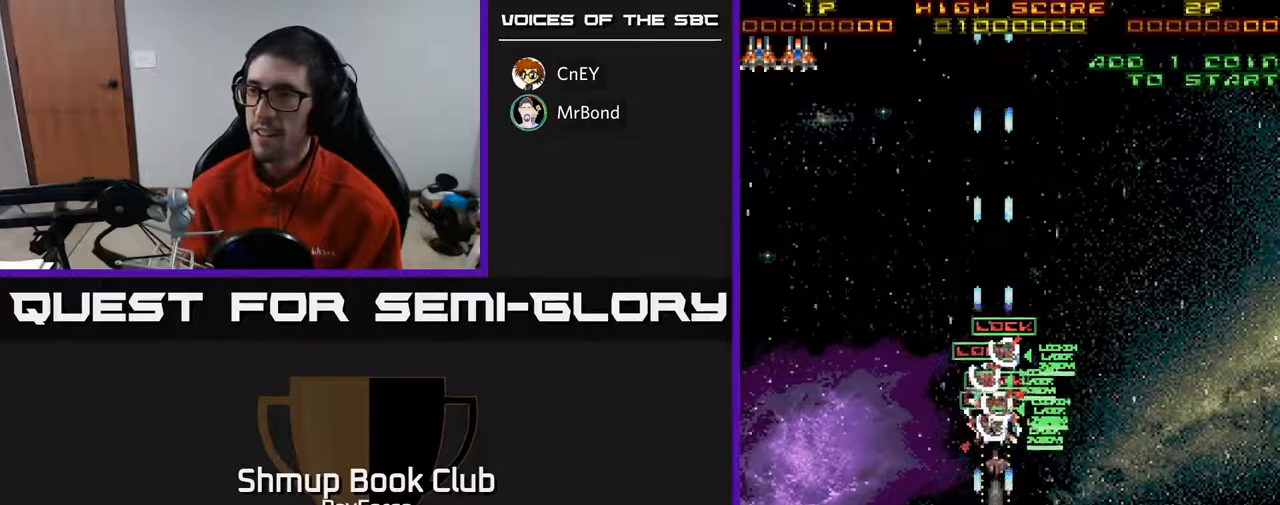
{"buttons": ["A", "X"], "right_stick": "center", "events": [[417, "DPAD_DOWN", "up"], [417, "X", "down"]]}
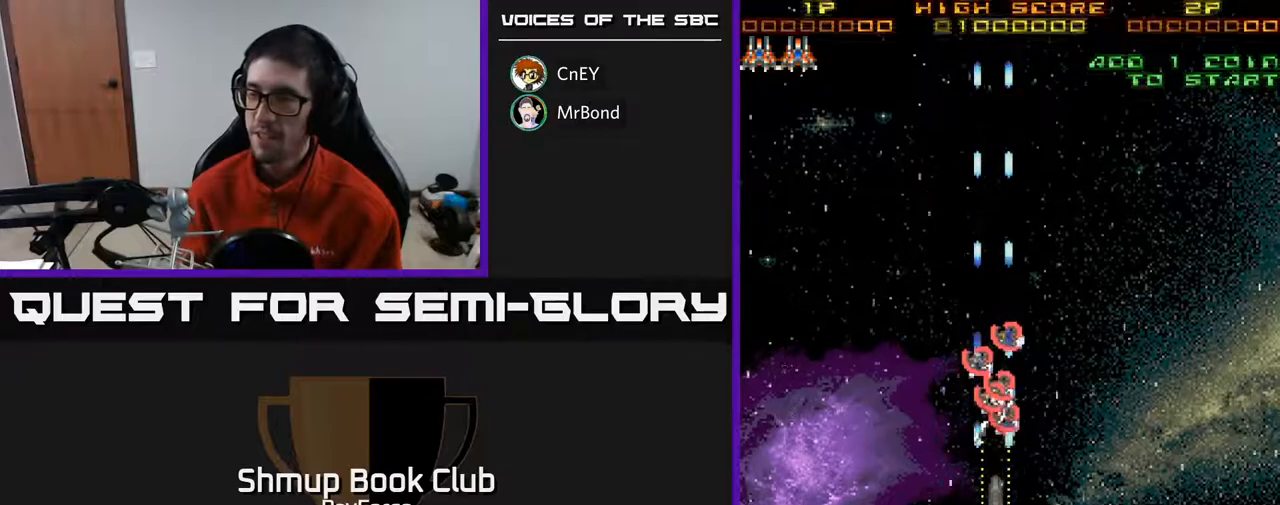
{"buttons": ["A", "DPAD_UP"], "right_stick": "center", "events": [[33, "X", "up"], [67, "DPAD_UP", "down"]]}
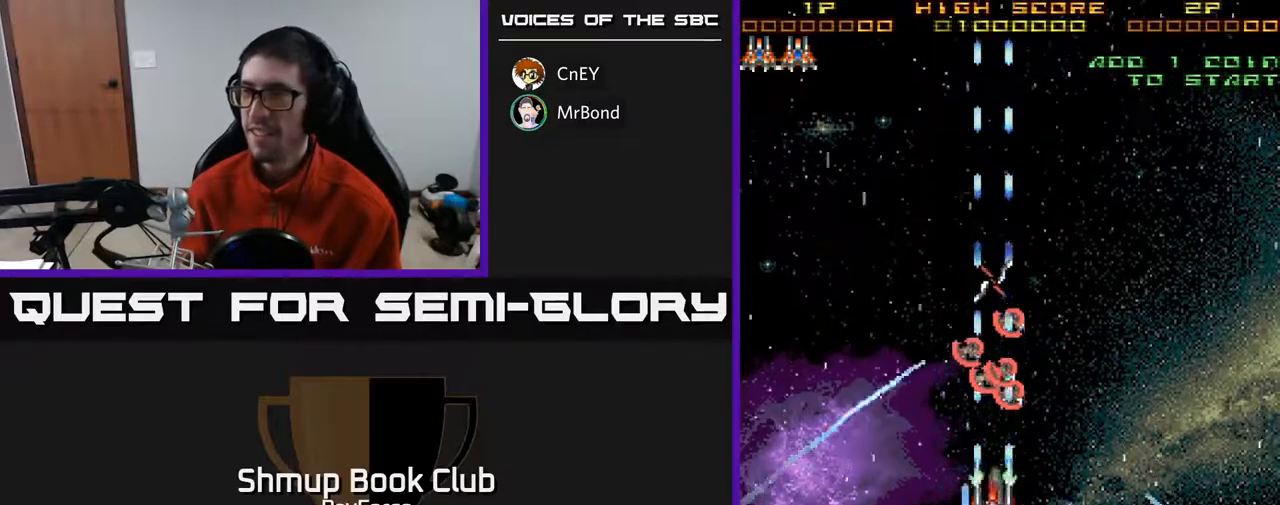
{"buttons": ["A", "DPAD_DOWN"], "right_stick": "center", "events": [[233, "DPAD_UP", "up"], [367, "DPAD_DOWN", "down"]]}
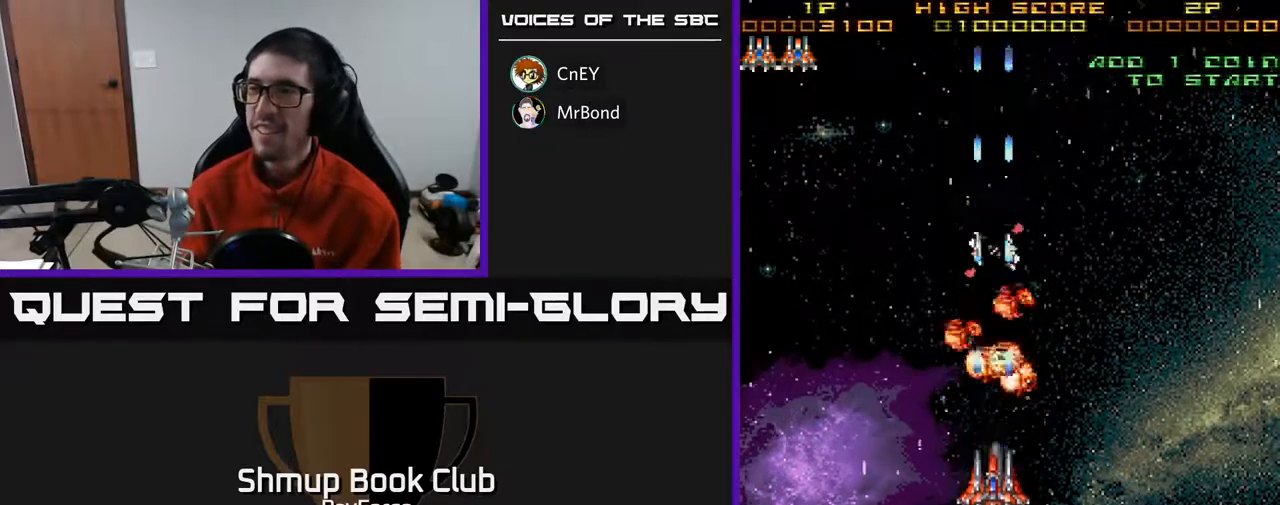
{"buttons": ["A", "DPAD_DOWN"], "right_stick": "center", "events": []}
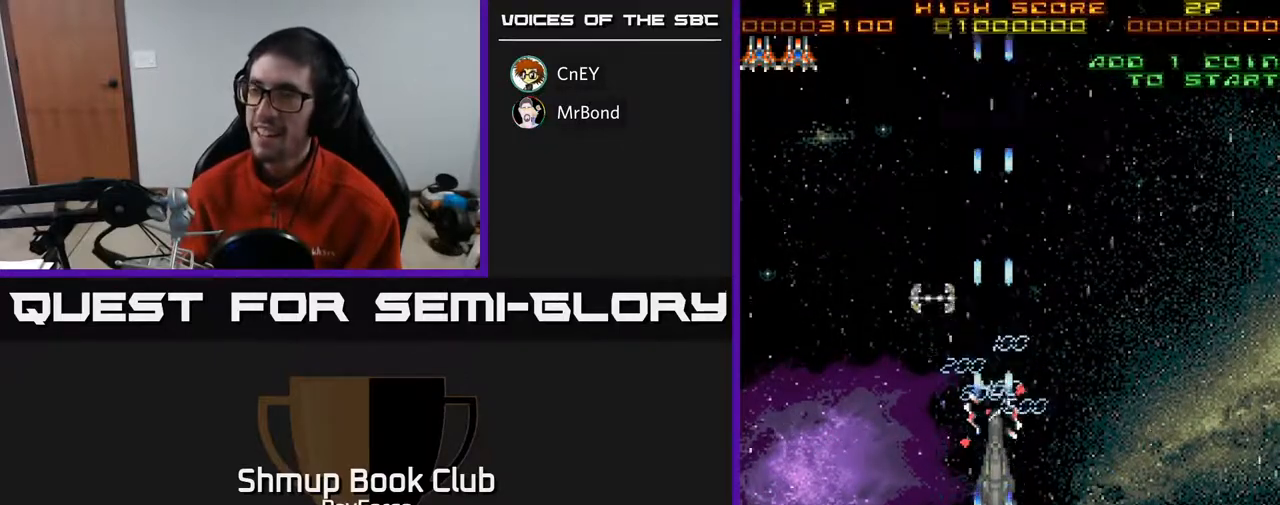
{"buttons": ["A", "DPAD_UP", "DPAD_LEFT"], "right_stick": "center", "events": [[200, "DPAD_DOWN", "up"], [417, "DPAD_LEFT", "down"], [450, "DPAD_UP", "down"]]}
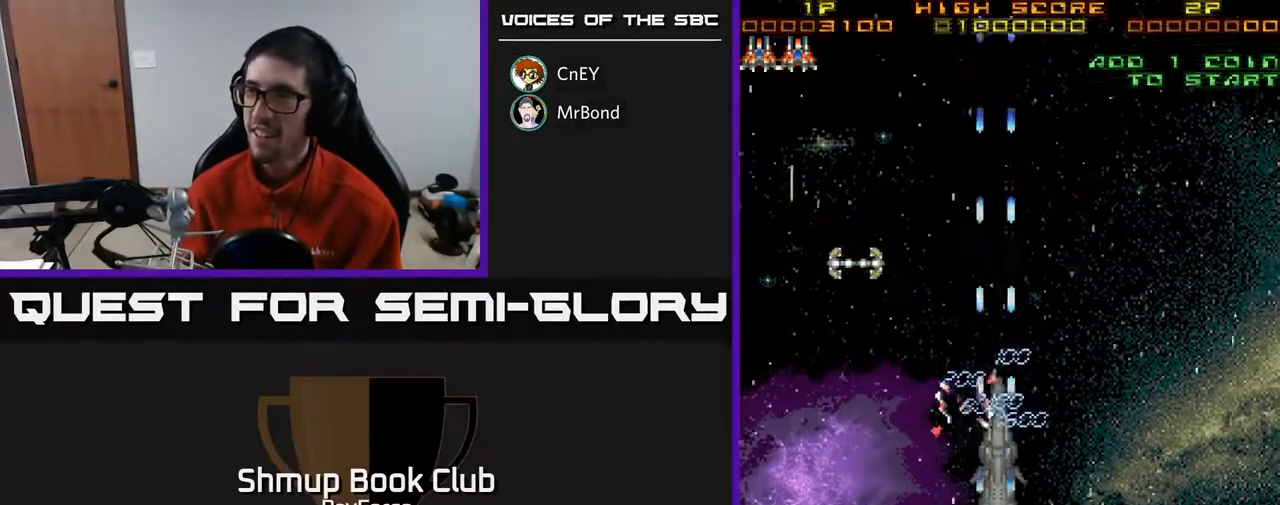
{"buttons": ["A", "DPAD_UP"], "right_stick": "center", "events": [[500, "DPAD_LEFT", "up"]]}
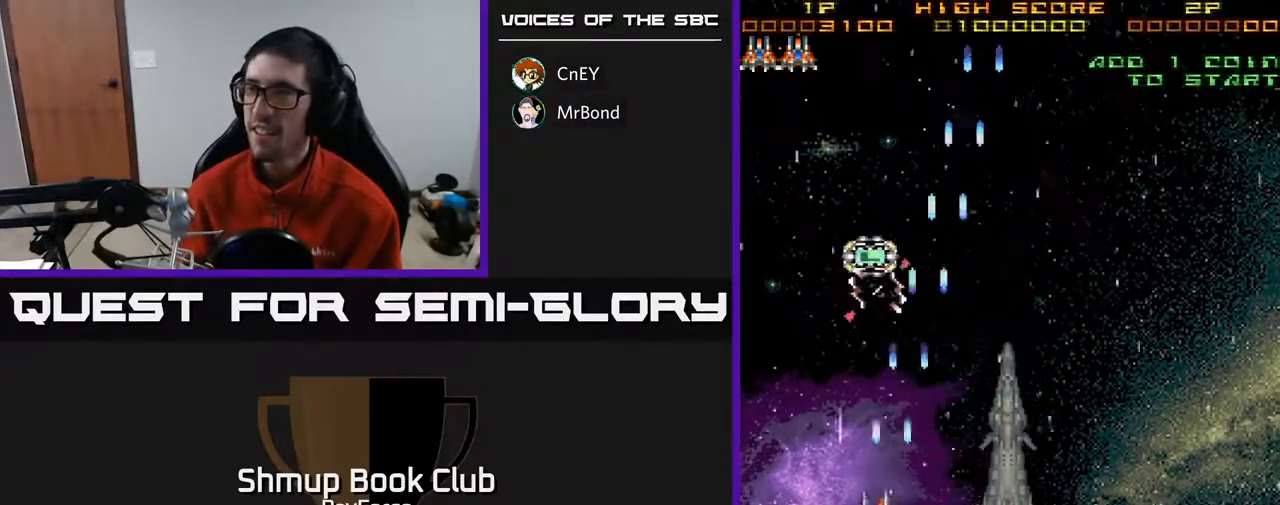
{"buttons": ["A", "DPAD_UP"], "right_stick": "center", "events": []}
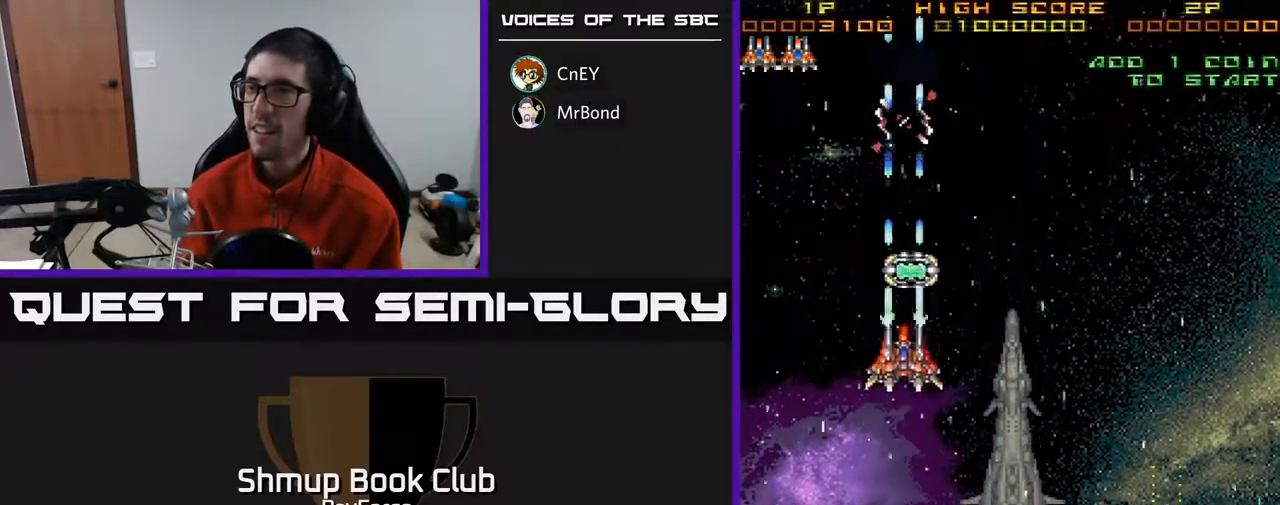
{"buttons": ["A", "DPAD_DOWN", "DPAD_RIGHT"], "right_stick": "center", "events": [[200, "DPAD_RIGHT", "down"], [317, "DPAD_UP", "up"], [367, "DPAD_DOWN", "down"]]}
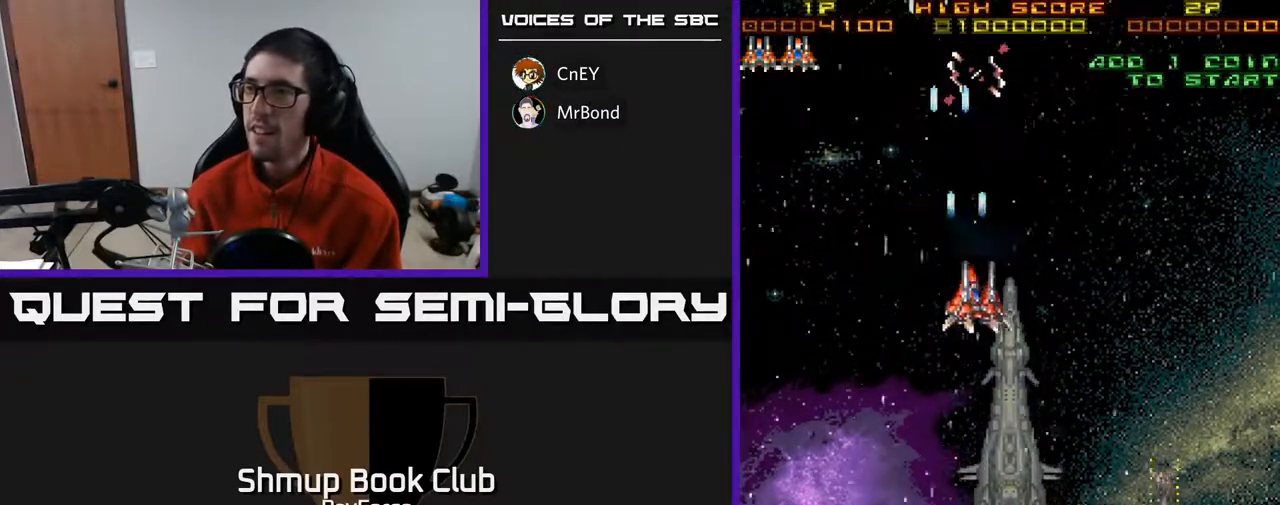
{"buttons": ["A", "DPAD_DOWN"], "right_stick": "center", "events": [[217, "DPAD_RIGHT", "up"]]}
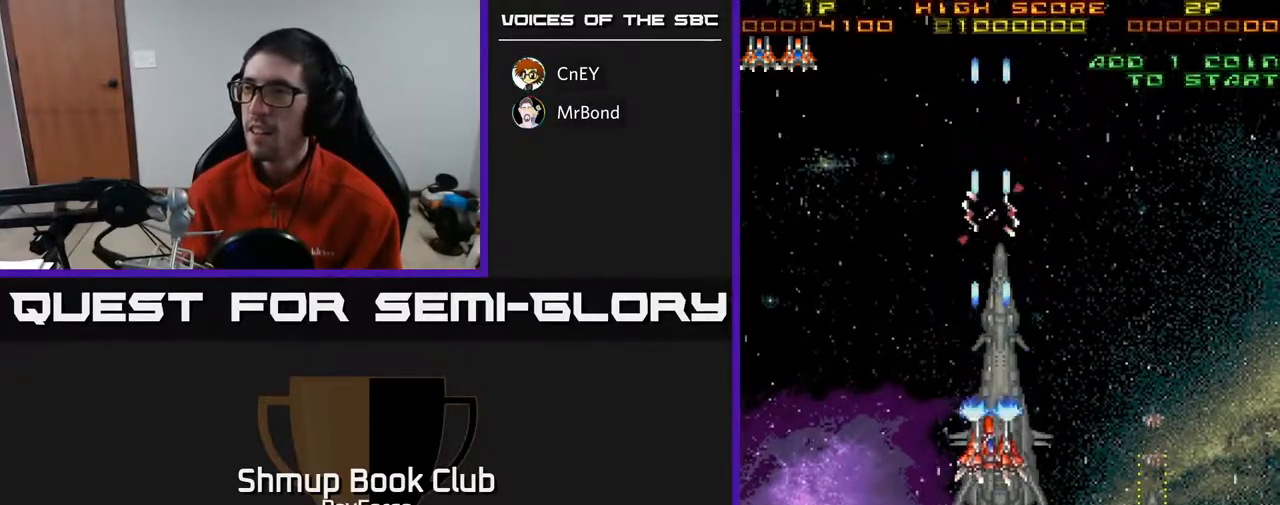
{"buttons": ["A", "DPAD_RIGHT"], "right_stick": "center", "events": [[417, "DPAD_RIGHT", "down"], [500, "DPAD_DOWN", "up"]]}
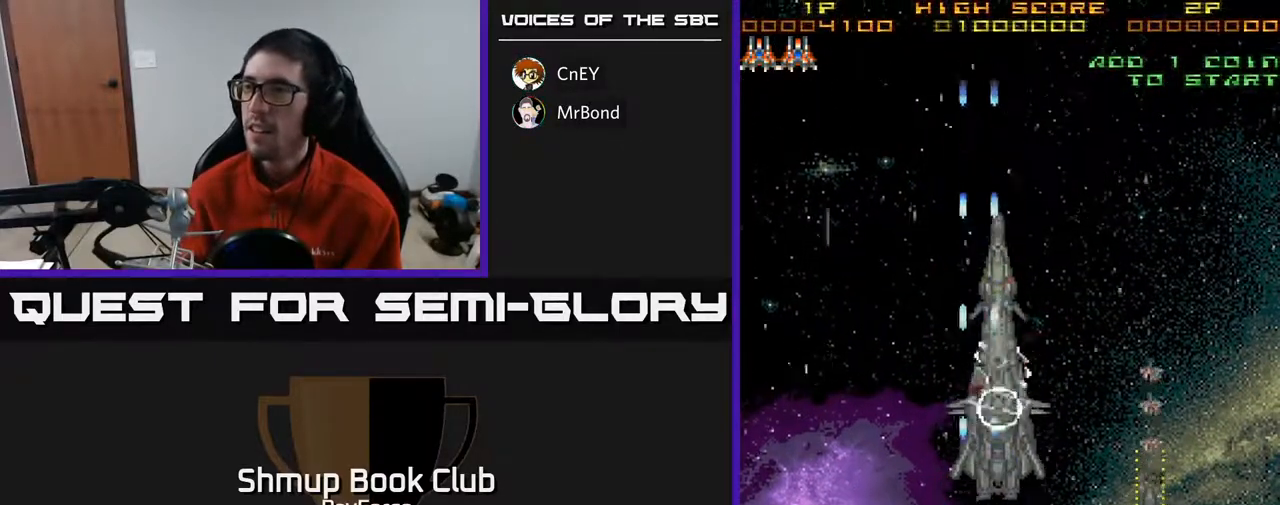
{"buttons": ["A", "DPAD_RIGHT"], "right_stick": "center", "events": [[117, "DPAD_UP", "down"], [367, "DPAD_UP", "up"]]}
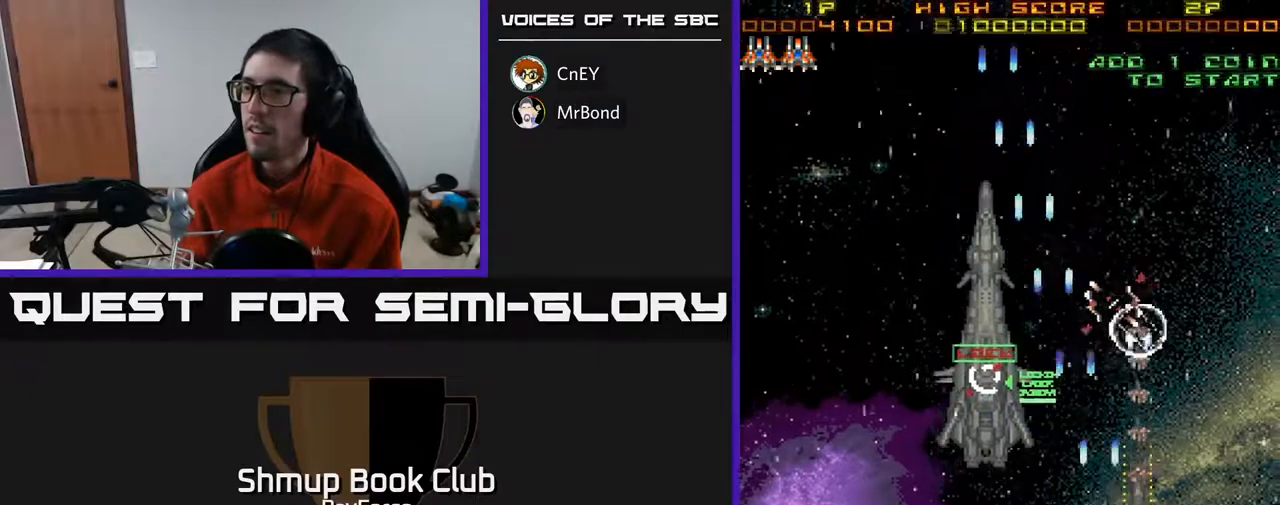
{"buttons": ["A", "X", "DPAD_DOWN"], "right_stick": "center", "events": [[33, "DPAD_DOWN", "down"], [117, "DPAD_RIGHT", "up"], [500, "X", "down"]]}
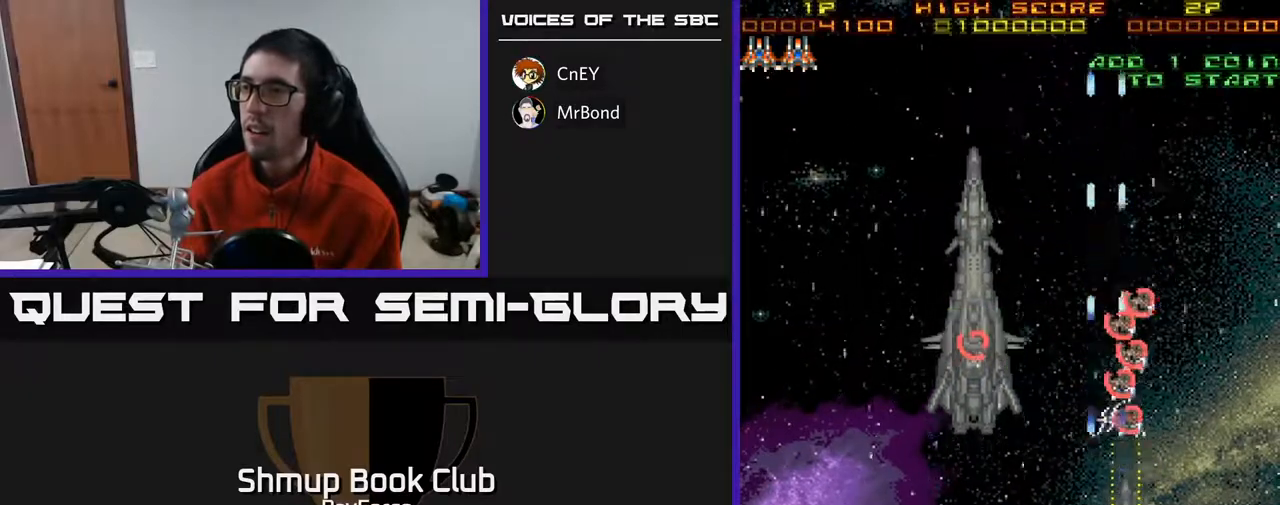
{"buttons": ["A", "DPAD_UP"], "right_stick": "center", "events": [[67, "DPAD_DOWN", "up"], [100, "X", "up"], [117, "DPAD_LEFT", "down"], [167, "DPAD_UP", "down"], [417, "DPAD_LEFT", "up"]]}
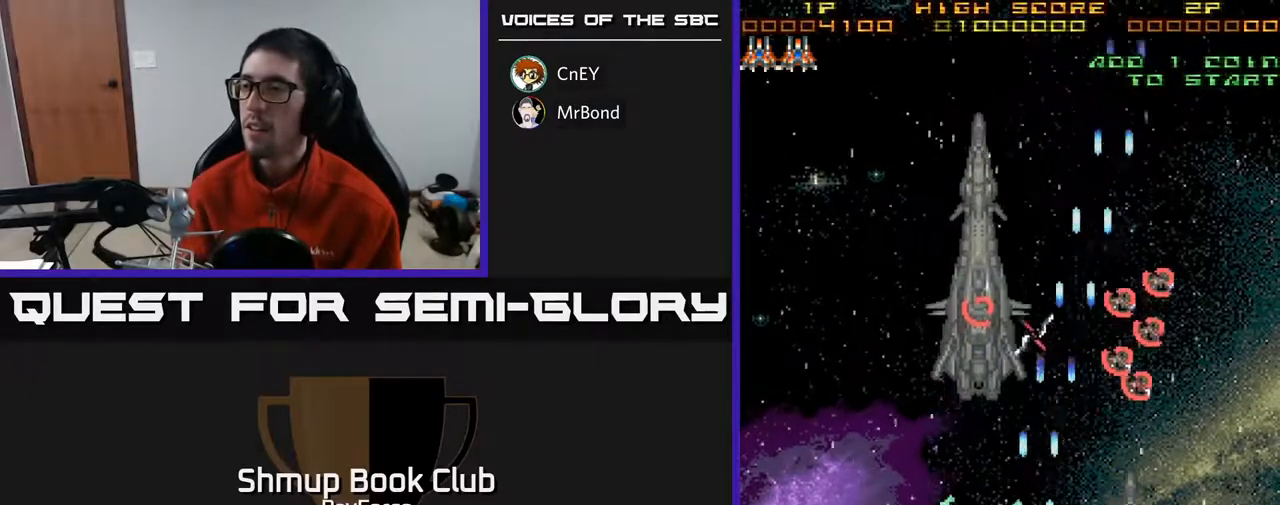
{"buttons": ["A", "DPAD_UP", "DPAD_RIGHT"], "right_stick": "center", "events": [[100, "DPAD_RIGHT", "down"]]}
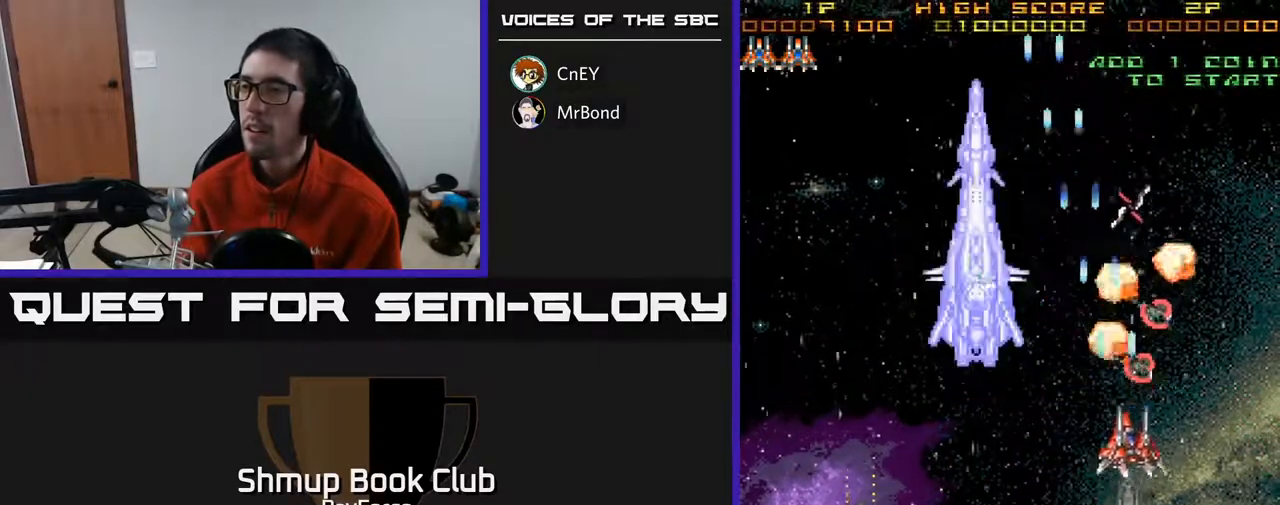
{"buttons": ["A", "DPAD_UP"], "right_stick": "center", "events": [[67, "DPAD_RIGHT", "up"], [117, "DPAD_UP", "up"], [217, "DPAD_UP", "down"]]}
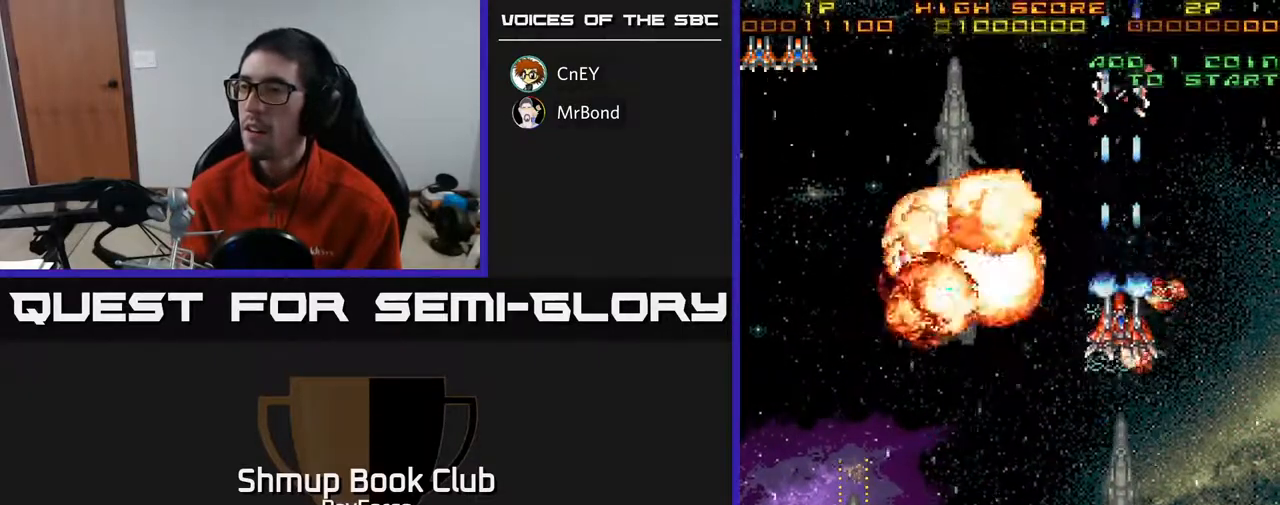
{"buttons": ["A", "DPAD_LEFT"], "right_stick": "center", "events": [[67, "DPAD_RIGHT", "down"], [167, "DPAD_RIGHT", "up"], [183, "DPAD_UP", "up"], [233, "DPAD_DOWN", "down"], [367, "DPAD_RIGHT", "down"], [417, "DPAD_RIGHT", "up"], [433, "DPAD_DOWN", "up"], [433, "DPAD_LEFT", "down"]]}